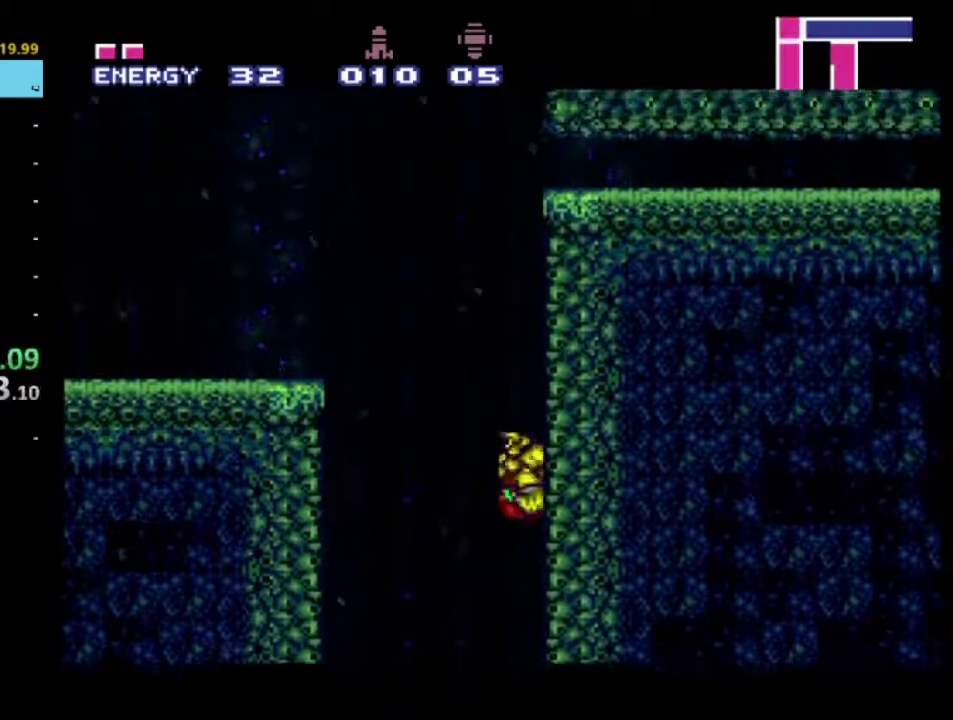
Gameplay with a controller (Xbox layout); each line is a JSON object with the inputs held at the frame after it. "events" lists button and stick changes between this image and that frame as [ms after this image, input, new state], when the widget could be followed in between. Not read: L3 R3.
{"buttons": ["A", "R2", "DPAD_RIGHT"], "left_stick": "center", "right_stick": "center", "events": [[50, "DPAD_RIGHT", "up"], [67, "A", "up"], [100, "DPAD_LEFT", "down"], [167, "A", "down"], [317, "DPAD_LEFT", "up"], [367, "DPAD_RIGHT", "down"]]}
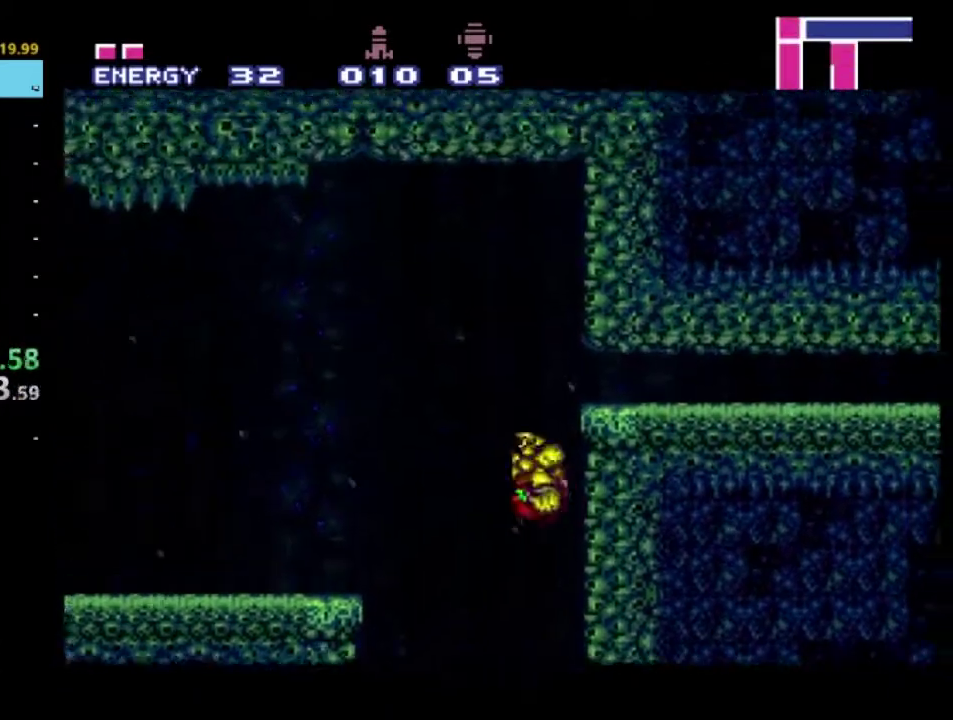
{"buttons": ["A", "R2"], "left_stick": "center", "right_stick": "center", "events": [[17, "A", "up"], [183, "DPAD_RIGHT", "up"], [217, "DPAD_LEFT", "down"], [267, "A", "down"], [467, "DPAD_LEFT", "up"]]}
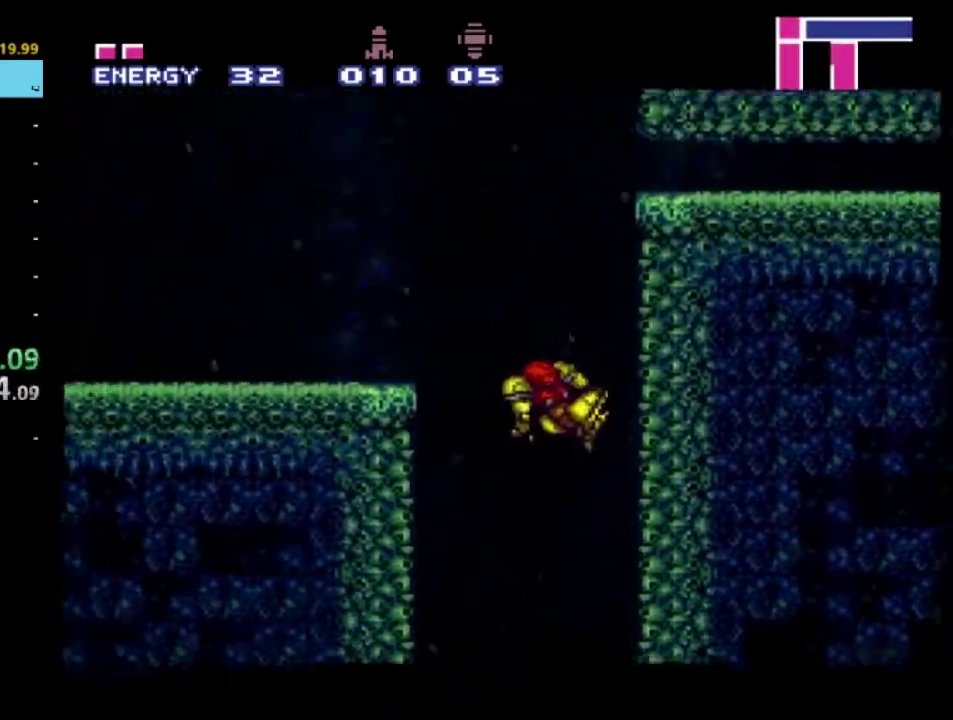
{"buttons": ["R2", "DPAD_RIGHT"], "left_stick": "center", "right_stick": "center", "events": [[150, "DPAD_LEFT", "down"], [417, "A", "up"], [450, "DPAD_LEFT", "up"], [467, "DPAD_RIGHT", "down"]]}
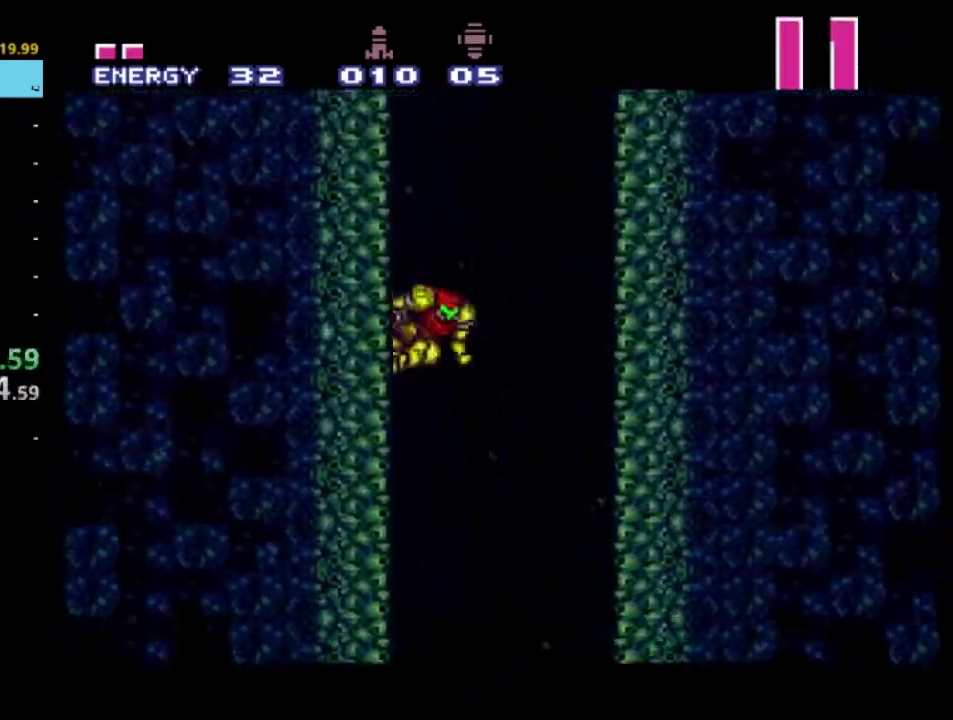
{"buttons": ["A", "R2", "DPAD_LEFT"], "left_stick": "center", "right_stick": "center", "events": [[50, "A", "down"], [267, "DPAD_RIGHT", "up"], [317, "DPAD_LEFT", "down"]]}
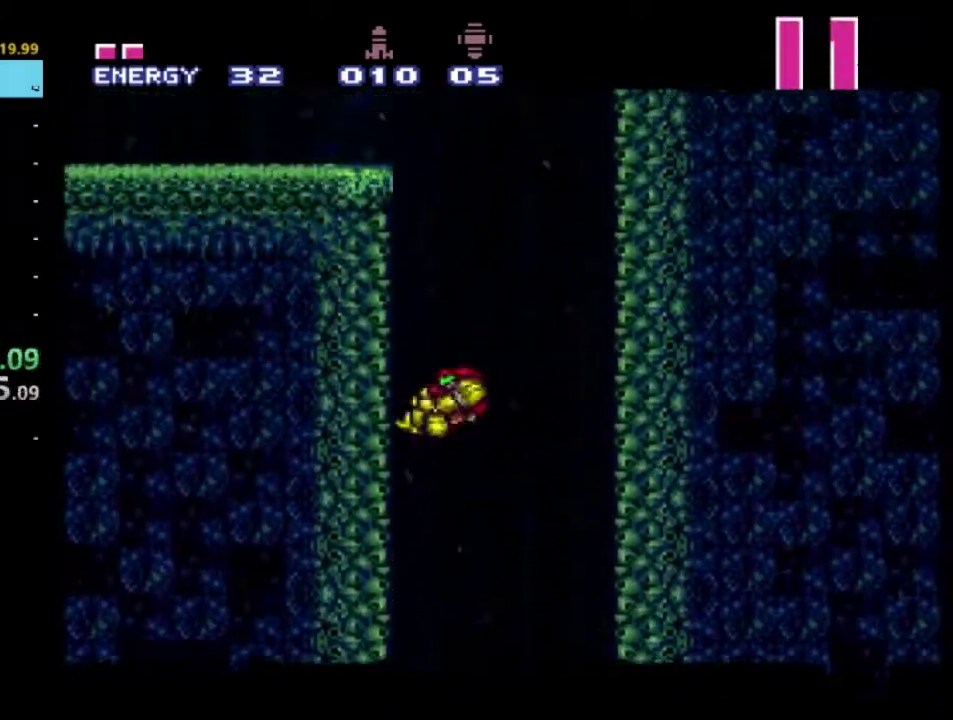
{"buttons": ["A", "R2", "DPAD_RIGHT"], "left_stick": "center", "right_stick": "center", "events": [[133, "DPAD_LEFT", "up"], [183, "A", "up"], [183, "DPAD_RIGHT", "down"], [267, "A", "down"]]}
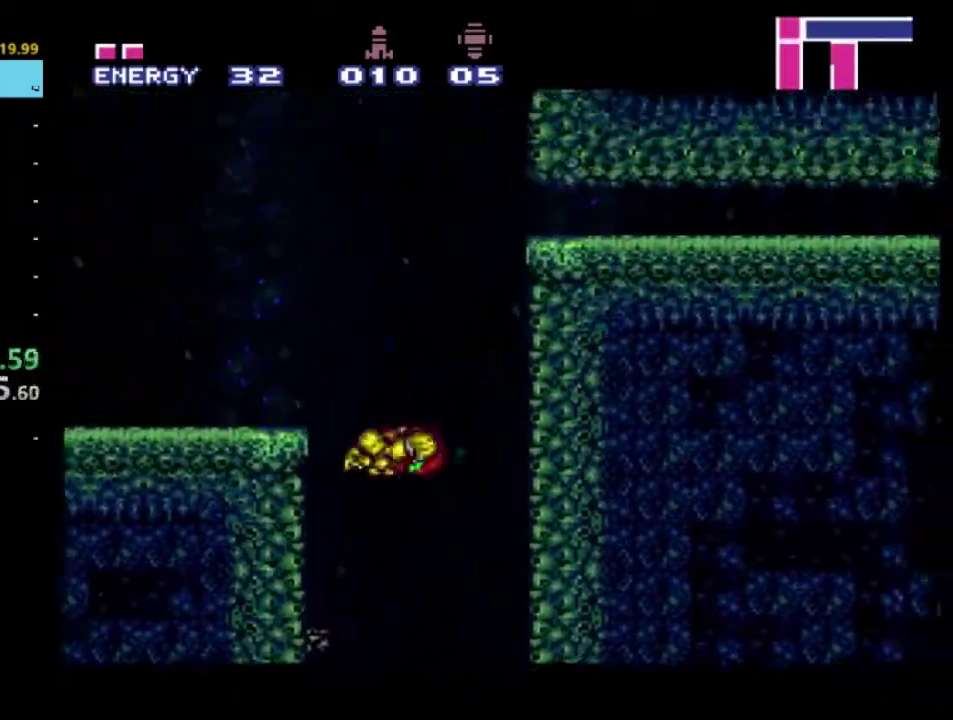
{"buttons": ["R2"], "left_stick": "center", "right_stick": "center", "events": [[483, "A", "up"], [500, "DPAD_RIGHT", "up"]]}
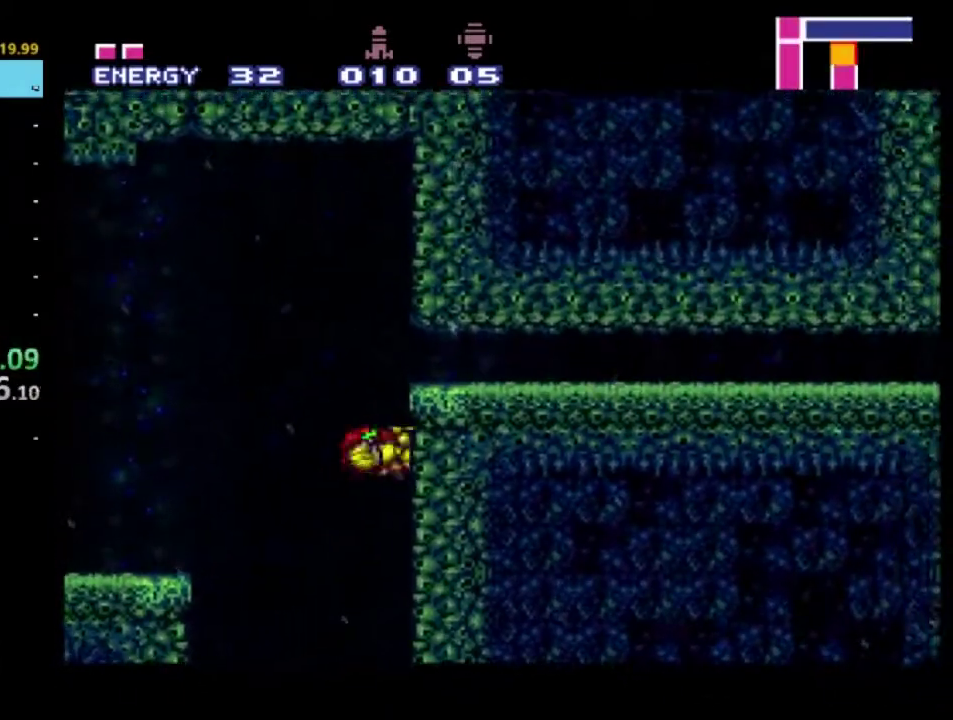
{"buttons": ["A", "R2", "DPAD_DOWN"], "left_stick": "center", "right_stick": "center", "events": [[33, "DPAD_LEFT", "down"], [100, "A", "down"], [233, "DPAD_LEFT", "up"], [383, "DPAD_DOWN", "down"]]}
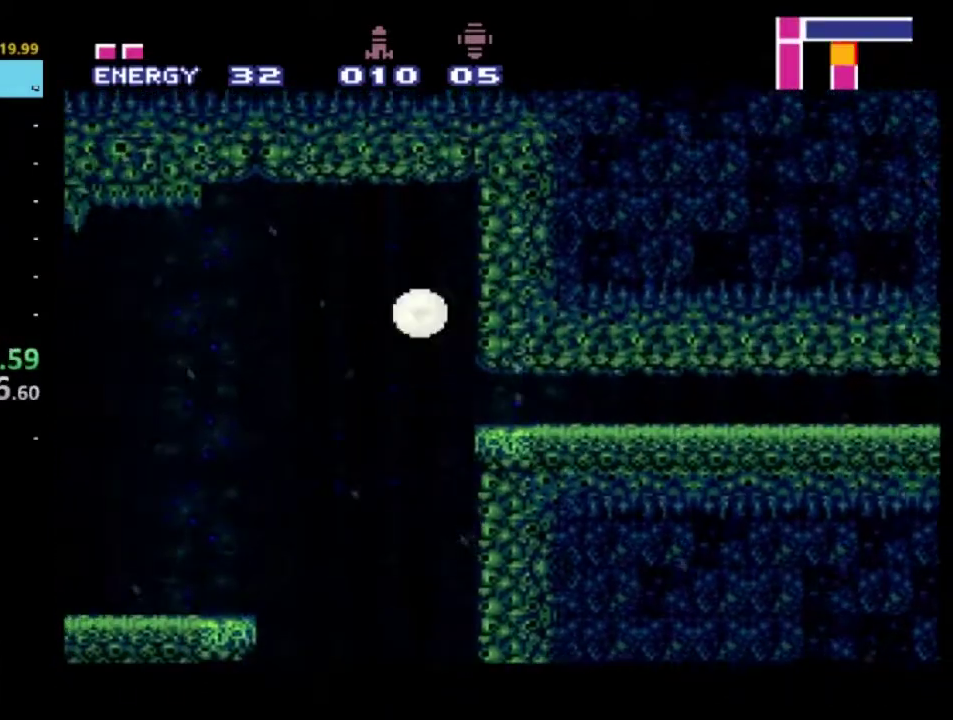
{"buttons": ["R2", "DPAD_RIGHT"], "left_stick": "center", "right_stick": "center", "events": [[33, "DPAD_RIGHT", "down"], [283, "A", "up"], [500, "DPAD_DOWN", "up"]]}
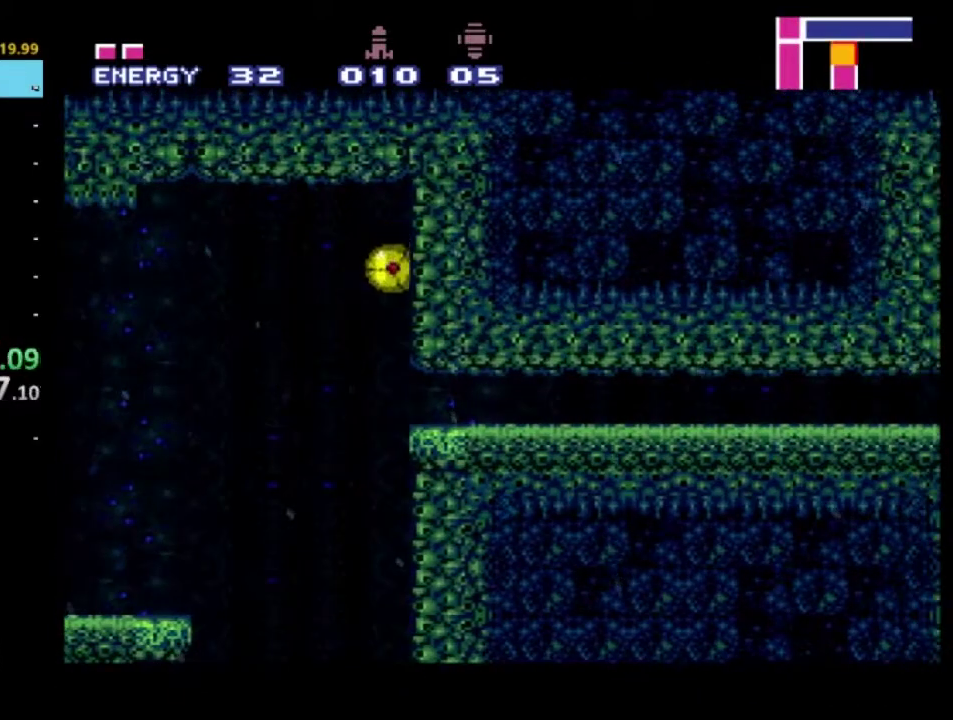
{"buttons": ["R2", "DPAD_RIGHT"], "left_stick": "center", "right_stick": "center", "events": []}
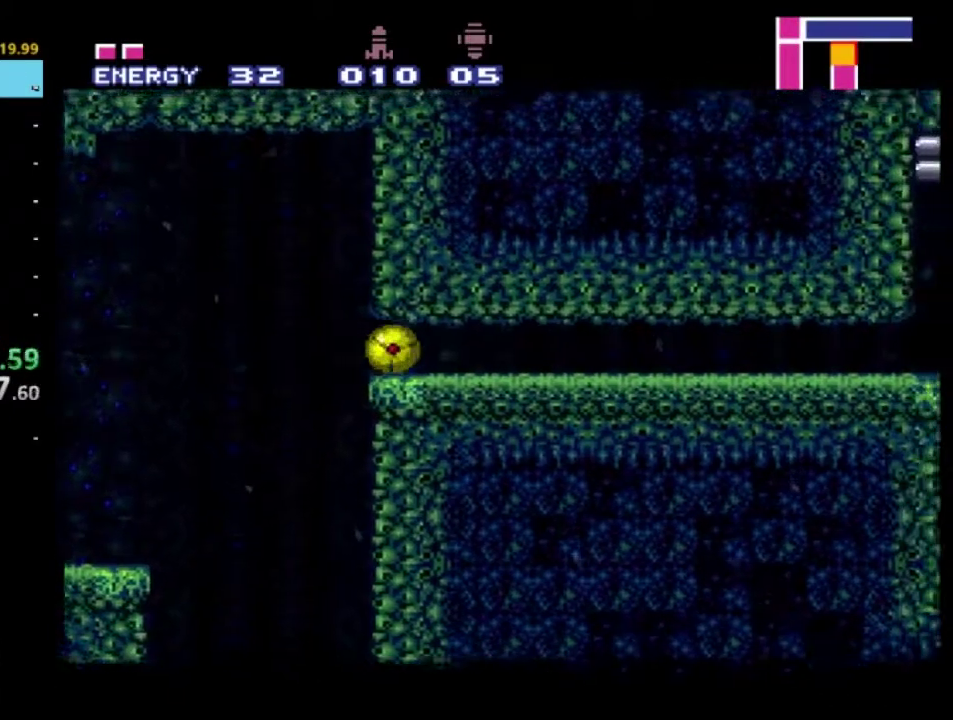
{"buttons": ["R2", "DPAD_RIGHT"], "left_stick": "center", "right_stick": "center", "events": []}
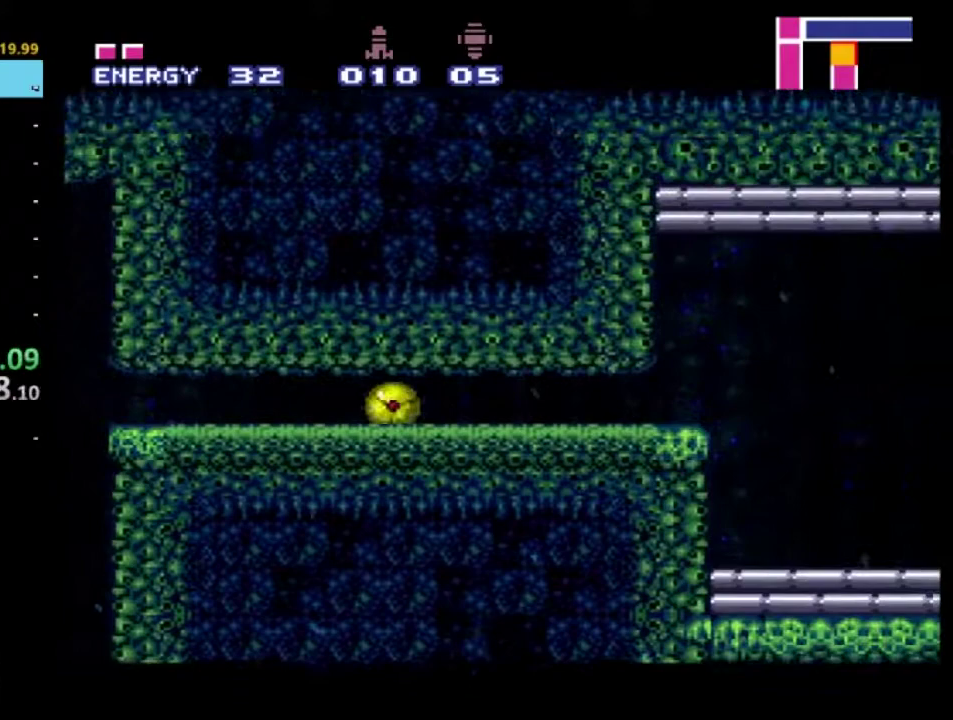
{"buttons": ["R2", "DPAD_RIGHT"], "left_stick": "center", "right_stick": "center", "events": []}
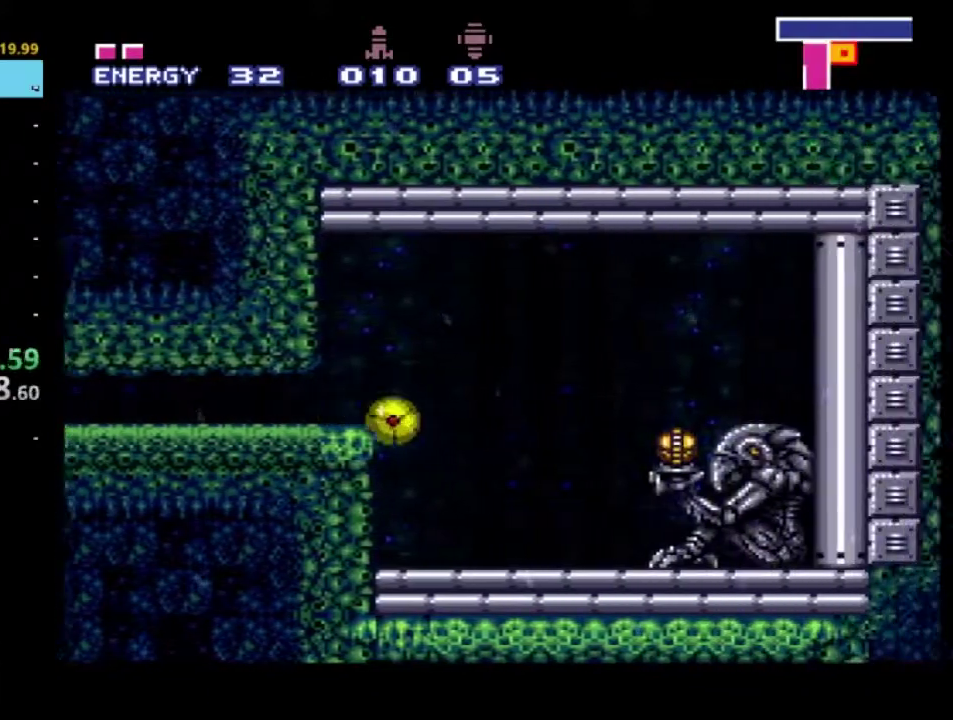
{"buttons": ["R2", "DPAD_RIGHT"], "left_stick": "center", "right_stick": "center", "events": [[67, "DPAD_UP", "down"], [217, "DPAD_UP", "up"]]}
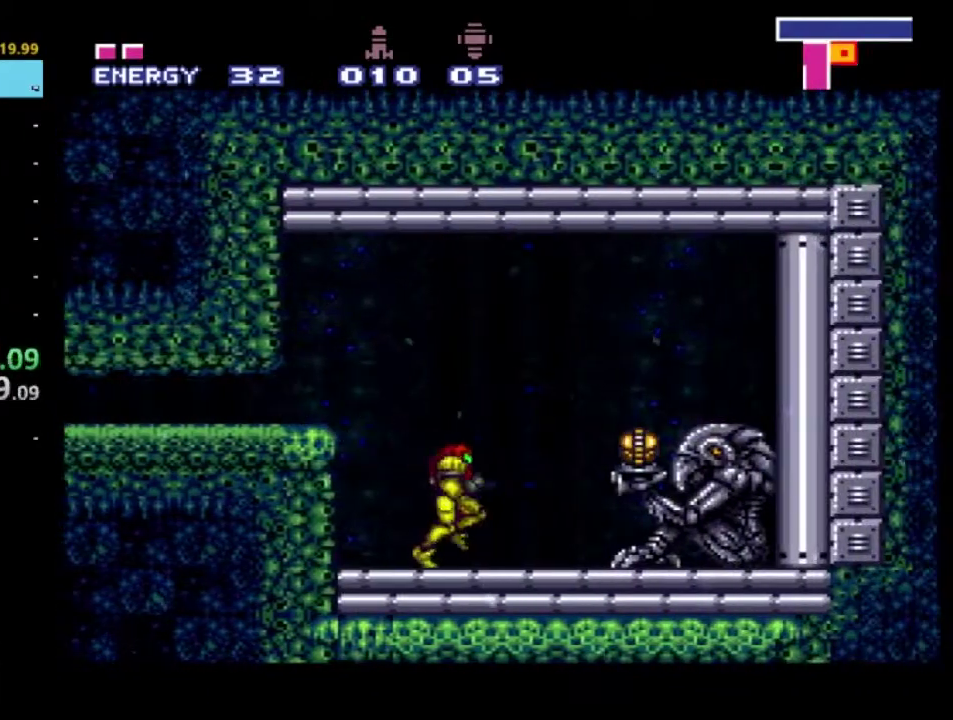
{"buttons": ["R2"], "left_stick": "center", "right_stick": "center", "events": [[233, "A", "down"], [300, "A", "up"], [450, "DPAD_RIGHT", "up"]]}
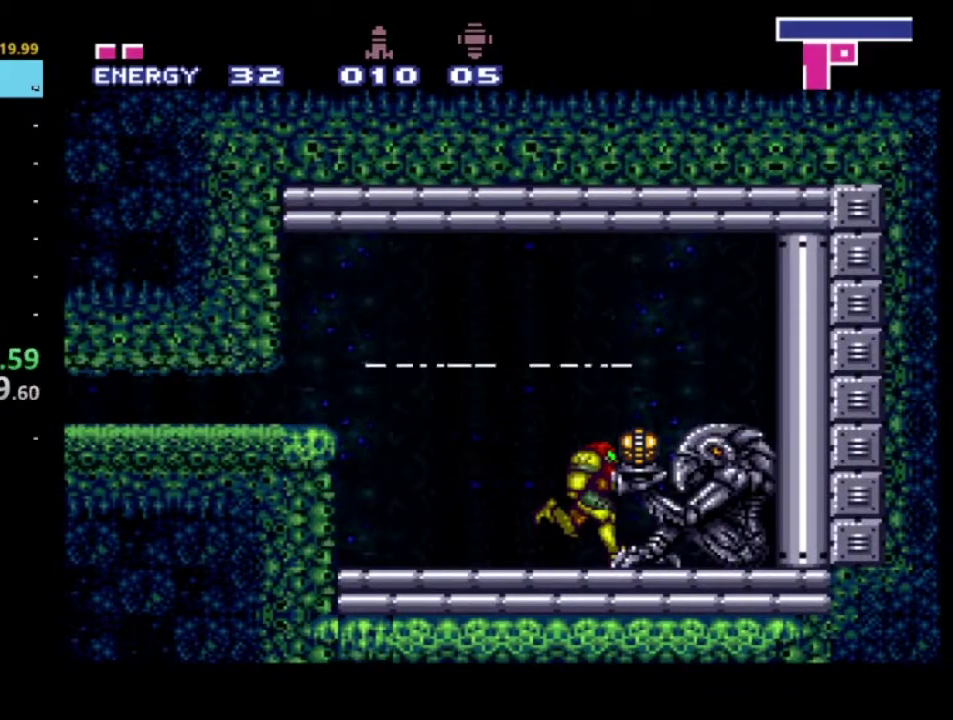
{"buttons": ["R2", "DPAD_LEFT"], "left_stick": "center", "right_stick": "center", "events": [[350, "DPAD_LEFT", "down"]]}
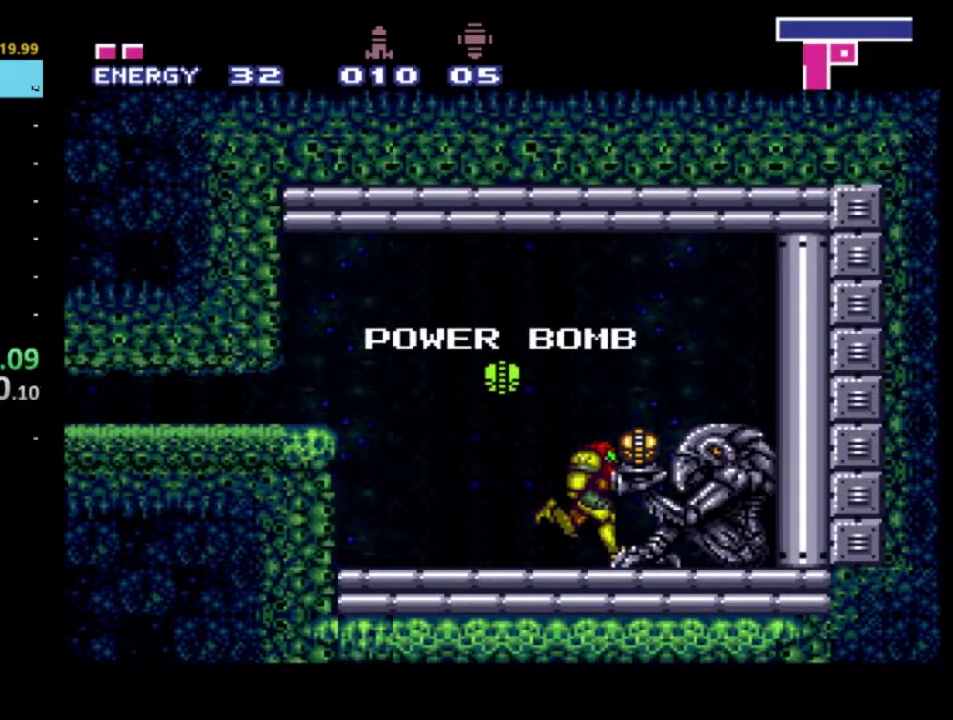
{"buttons": ["R2", "DPAD_LEFT"], "left_stick": "center", "right_stick": "center", "events": []}
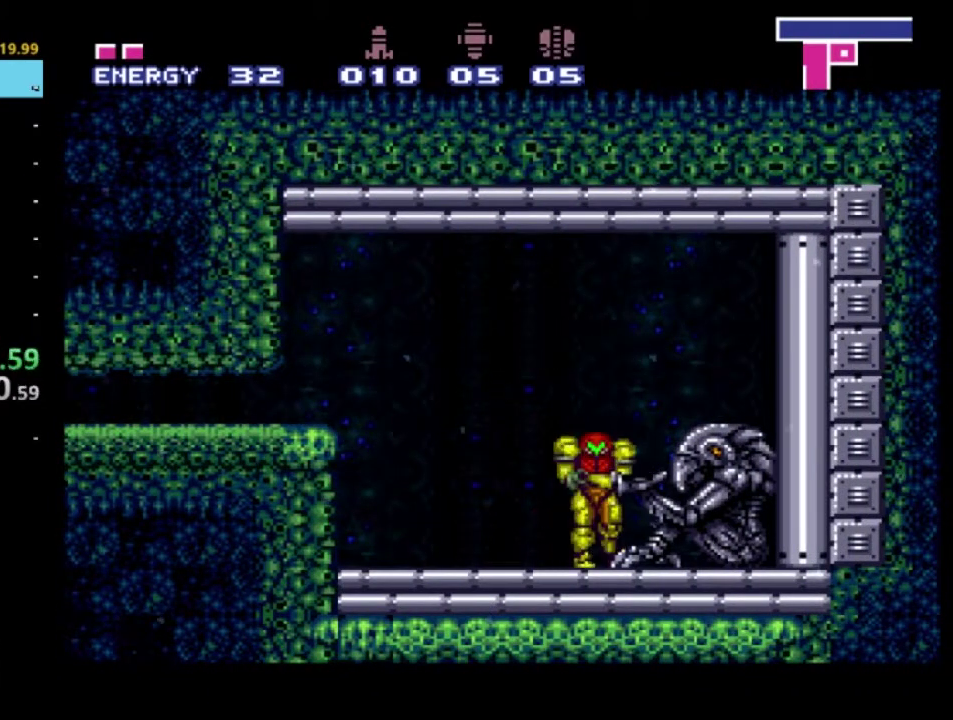
{"buttons": ["A", "R2", "DPAD_LEFT"], "left_stick": "center", "right_stick": "center", "events": [[267, "A", "down"]]}
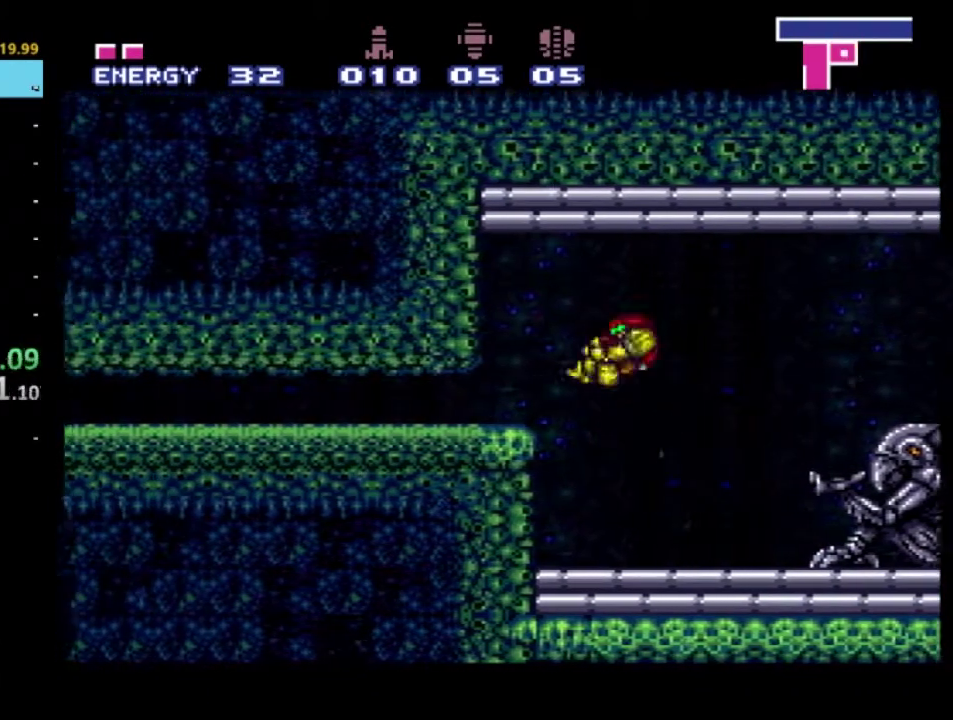
{"buttons": ["R2", "DPAD_LEFT"], "left_stick": "center", "right_stick": "center", "events": [[17, "A", "up"], [50, "DPAD_LEFT", "up"], [100, "B", "down"], [283, "DPAD_LEFT", "down"], [317, "B", "up"]]}
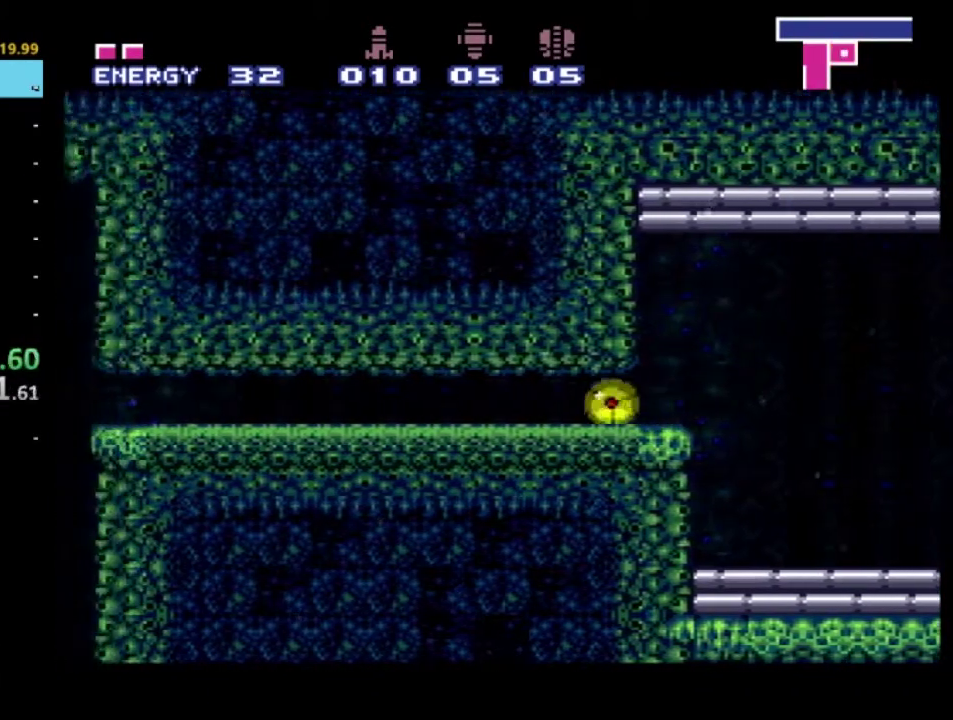
{"buttons": ["R2", "DPAD_LEFT"], "left_stick": "center", "right_stick": "center", "events": []}
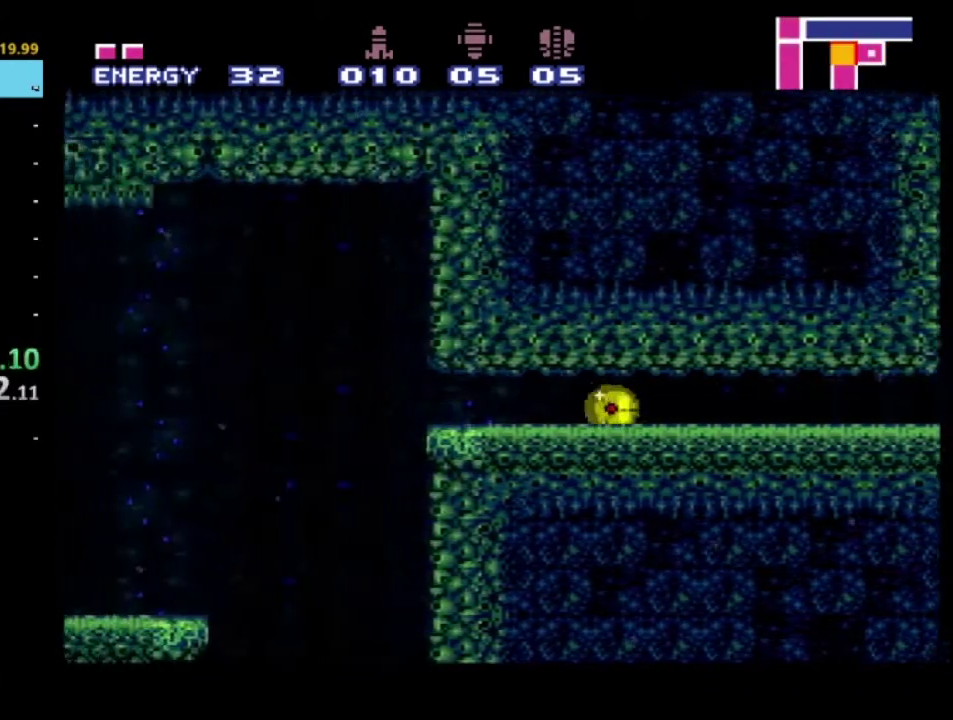
{"buttons": ["R2", "DPAD_LEFT"], "left_stick": "center", "right_stick": "center", "events": []}
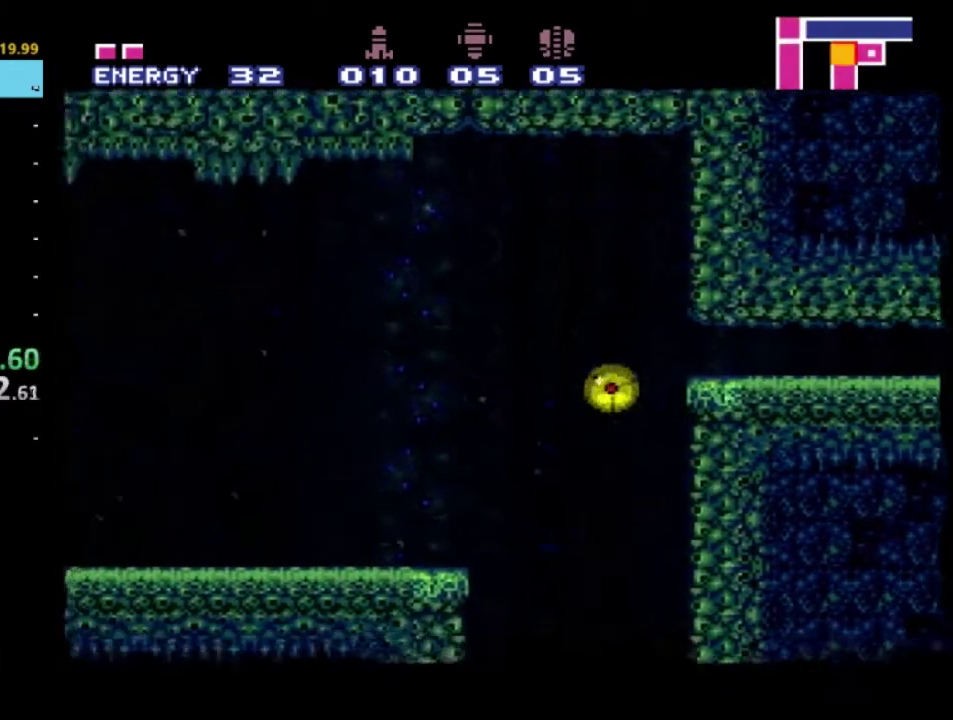
{"buttons": ["R2", "DPAD_RIGHT"], "left_stick": "center", "right_stick": "center", "events": [[33, "DPAD_UP", "down"], [50, "DPAD_LEFT", "up"], [200, "DPAD_LEFT", "down"], [367, "DPAD_LEFT", "up"], [367, "DPAD_UP", "up"], [383, "DPAD_RIGHT", "down"]]}
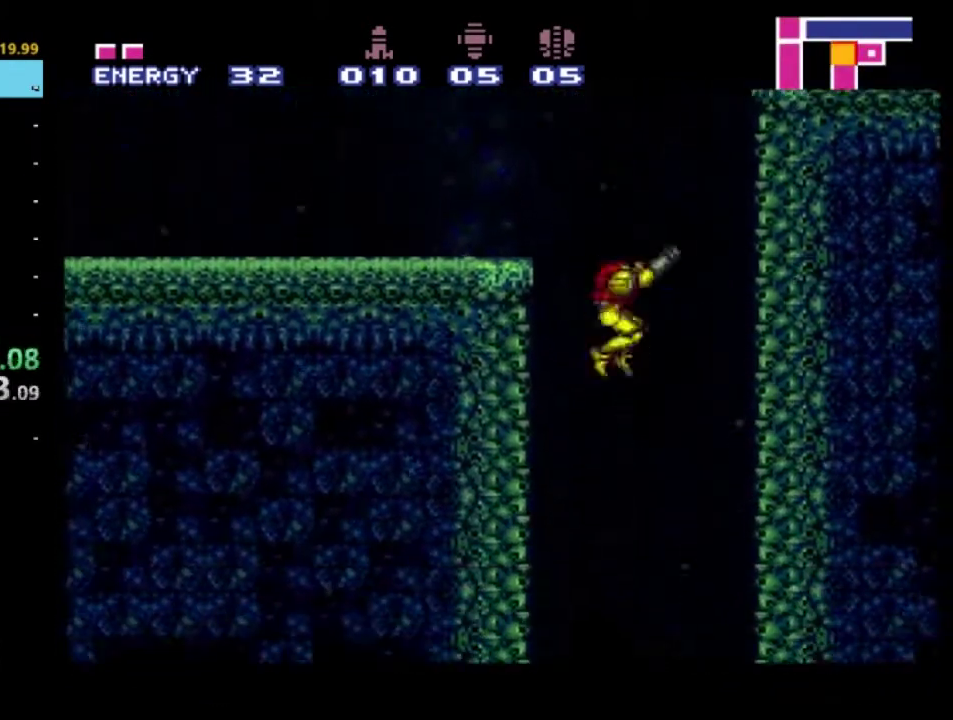
{"buttons": ["R2", "DPAD_LEFT"], "left_stick": "center", "right_stick": "center", "events": [[67, "DPAD_DOWN", "down"], [67, "DPAD_RIGHT", "up"], [133, "DPAD_DOWN", "up"], [133, "DPAD_LEFT", "down"], [200, "DPAD_LEFT", "up"], [217, "DPAD_RIGHT", "down"], [367, "DPAD_DOWN", "down"], [400, "DPAD_RIGHT", "up"], [450, "DPAD_DOWN", "up"], [450, "DPAD_LEFT", "down"]]}
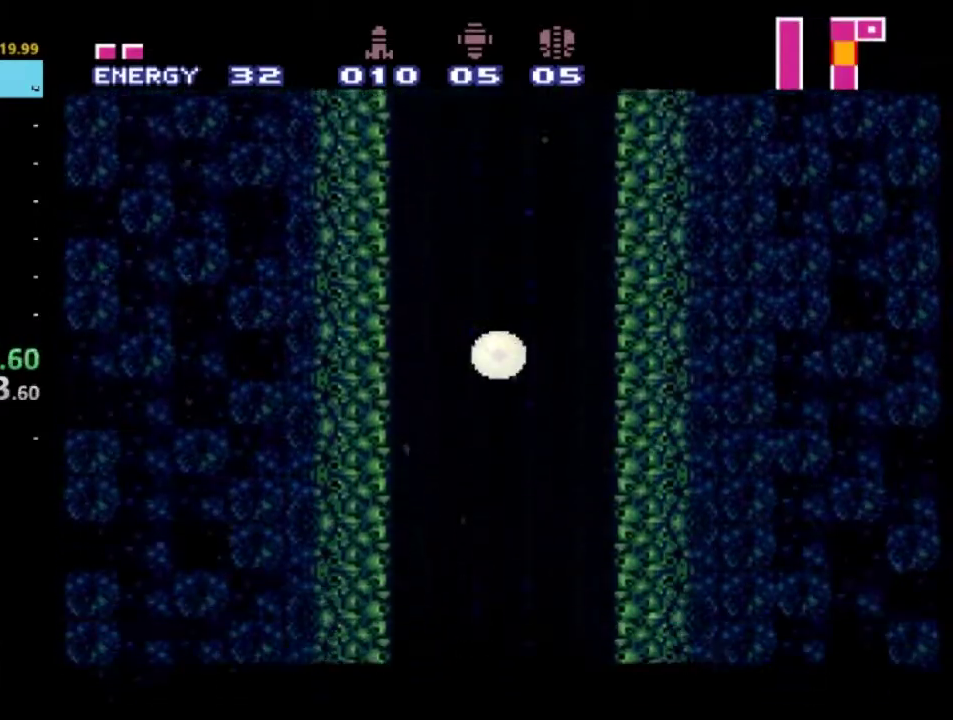
{"buttons": ["R2", "DPAD_UP", "DPAD_LEFT"], "left_stick": "center", "right_stick": "center", "events": [[50, "DPAD_LEFT", "up"], [67, "DPAD_RIGHT", "down"], [250, "DPAD_RIGHT", "up"], [267, "DPAD_LEFT", "down"], [367, "DPAD_LEFT", "up"], [400, "DPAD_RIGHT", "down"], [450, "DPAD_RIGHT", "up"], [483, "DPAD_UP", "down"], [500, "DPAD_LEFT", "down"]]}
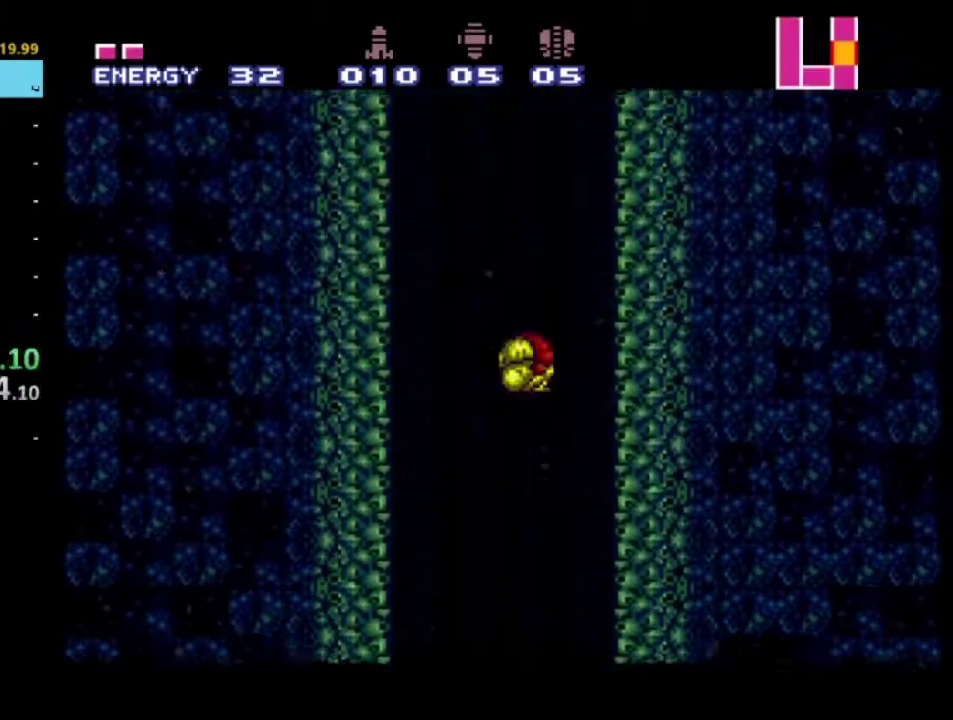
{"buttons": ["R2"], "left_stick": "center", "right_stick": "center", "events": [[83, "DPAD_LEFT", "up"], [83, "DPAD_UP", "up"]]}
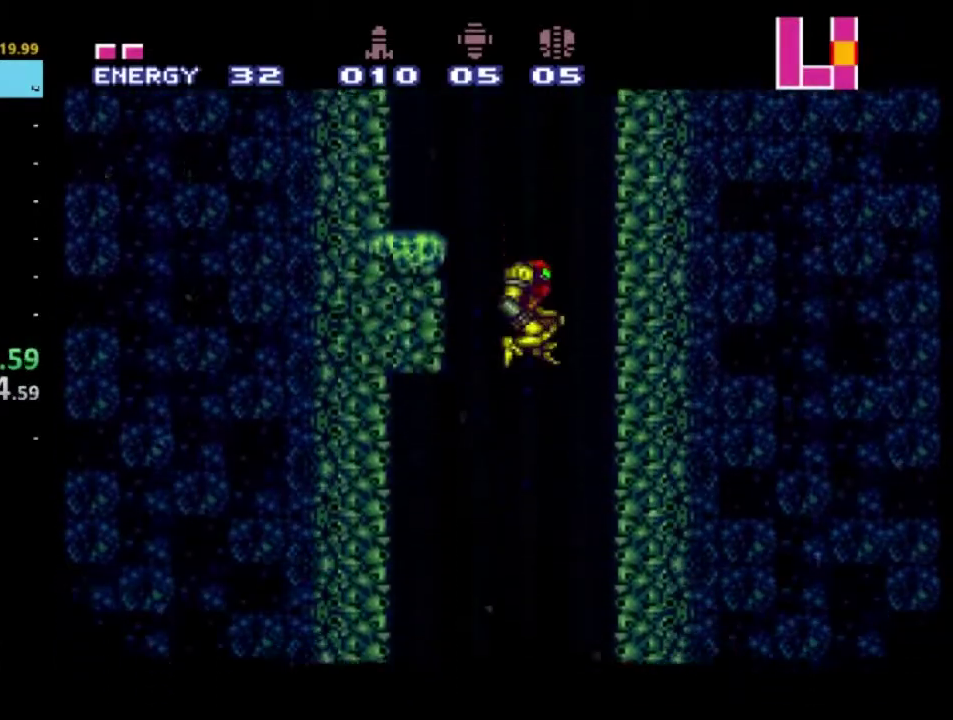
{"buttons": ["R2"], "left_stick": "down-left", "right_stick": "center", "events": [[17, "left_stick", "left"], [383, "left_stick", "down-left"]]}
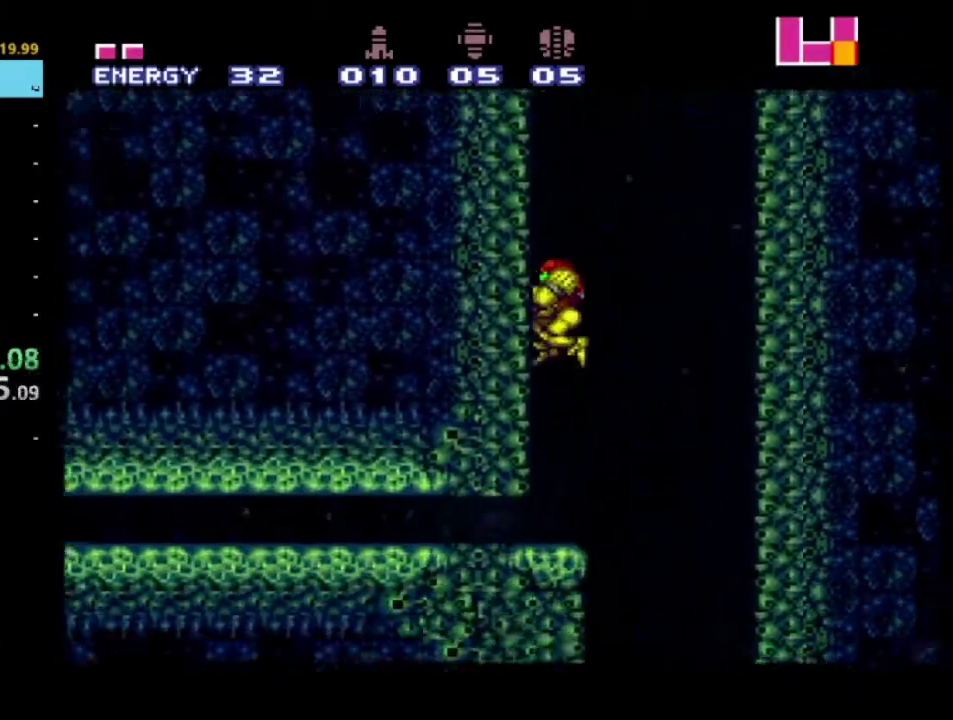
{"buttons": ["R2"], "left_stick": "left", "right_stick": "center", "events": [[333, "left_stick", "left"]]}
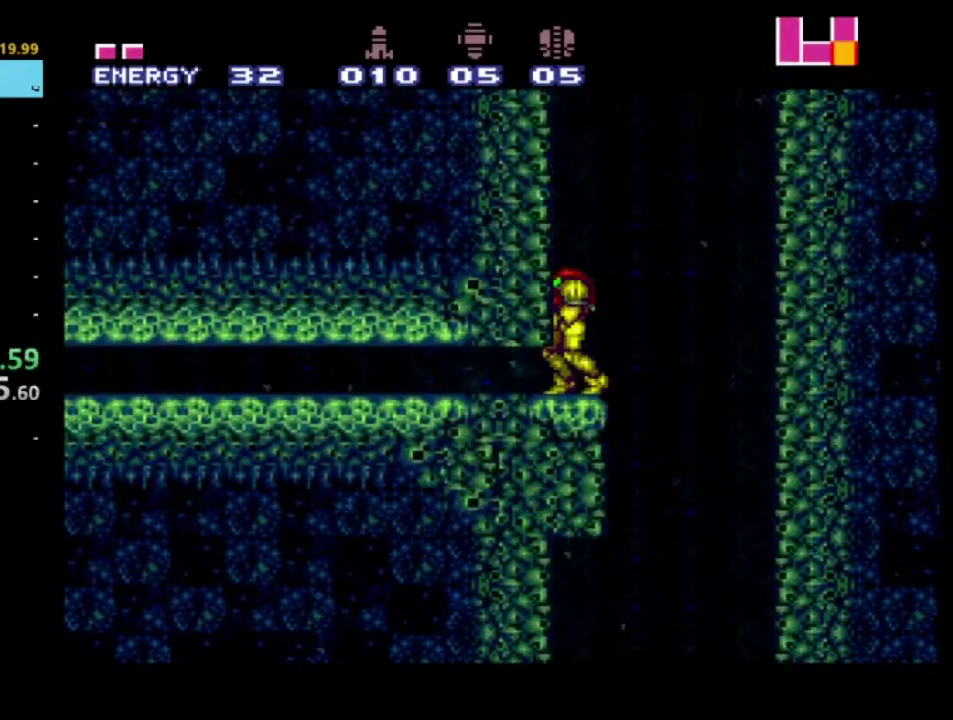
{"buttons": ["R2"], "left_stick": "center", "right_stick": "center", "events": [[67, "left_stick", "down-left"], [117, "left_stick", "down"], [333, "left_stick", "center"], [350, "B", "down"], [483, "B", "up"]]}
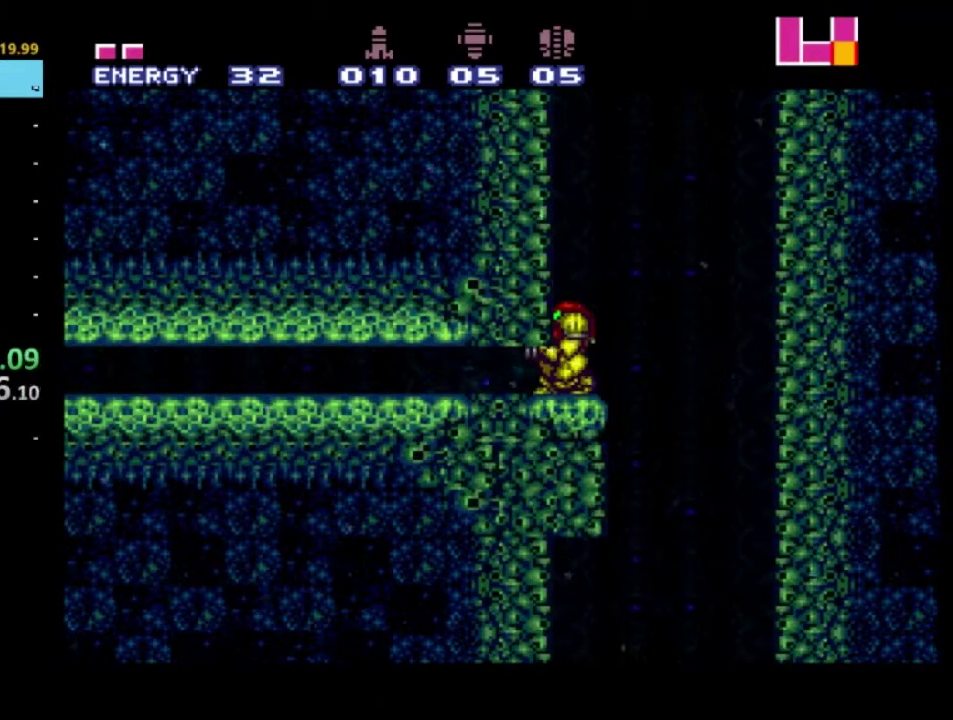
{"buttons": ["R2", "DPAD_LEFT"], "left_stick": "center", "right_stick": "center", "events": [[33, "B", "down"], [150, "B", "up"], [167, "DPAD_LEFT", "down"]]}
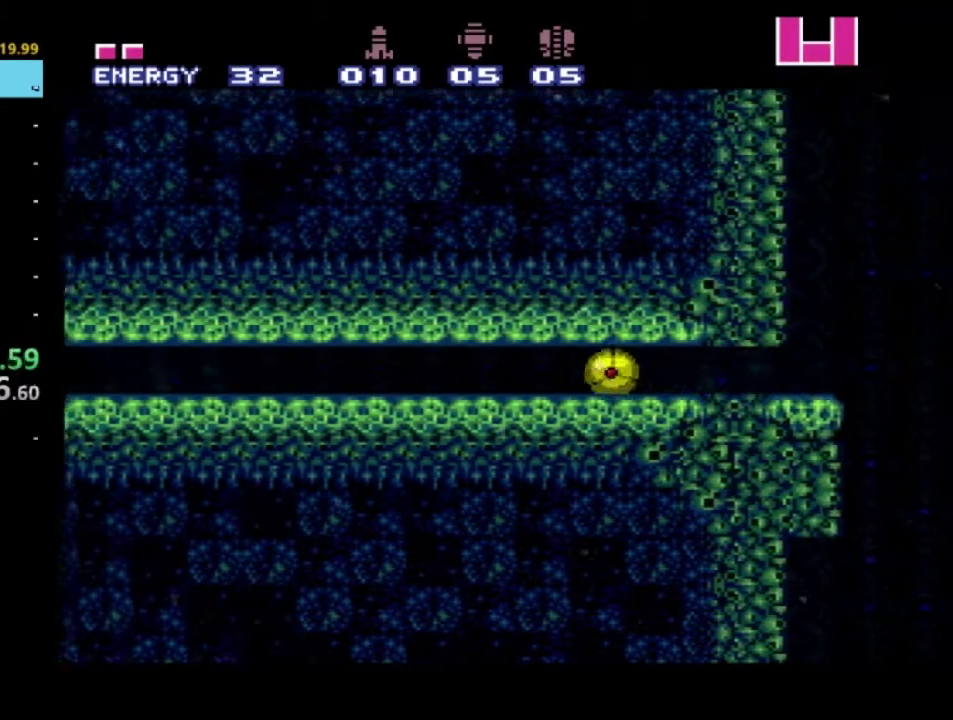
{"buttons": ["R2", "DPAD_LEFT"], "left_stick": "center", "right_stick": "center", "events": [[233, "DPAD_UP", "down"], [433, "DPAD_UP", "up"]]}